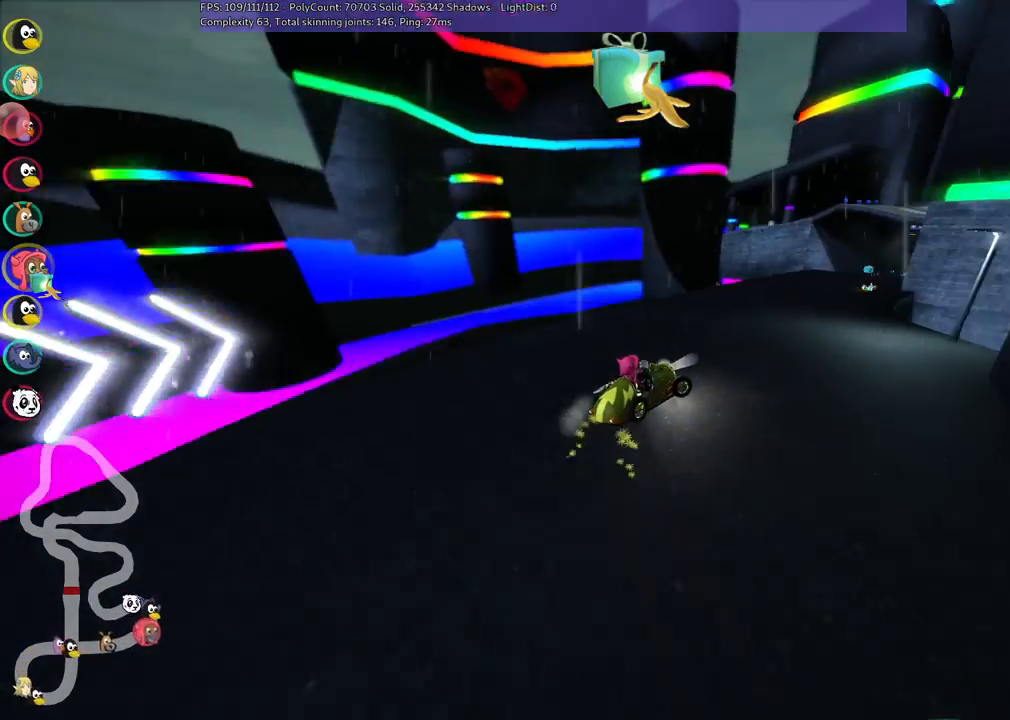
Gameplay with keyboard; each line is a JSON object with the keys held at the frame after it. "events" lists presses ("down") and releases ("up") of ".", "/", "alt_r", "b", "c", "comma", "ctrl_r", "d", "down", "f", "g", "h", "j", "k", "l", "left", "m", "n", "quote", "return", "right", "semicolon", "shift_r", "space", "super", "up" and "v" between this image and that frame as [ms after this image, input, new state], when the widget could be followed in between. No other keys are recorded. Mouse input is not recorded.
{"keys": ["left", "m", "up"], "events": [[500, "left", "down"], [500, "right", "up"]]}
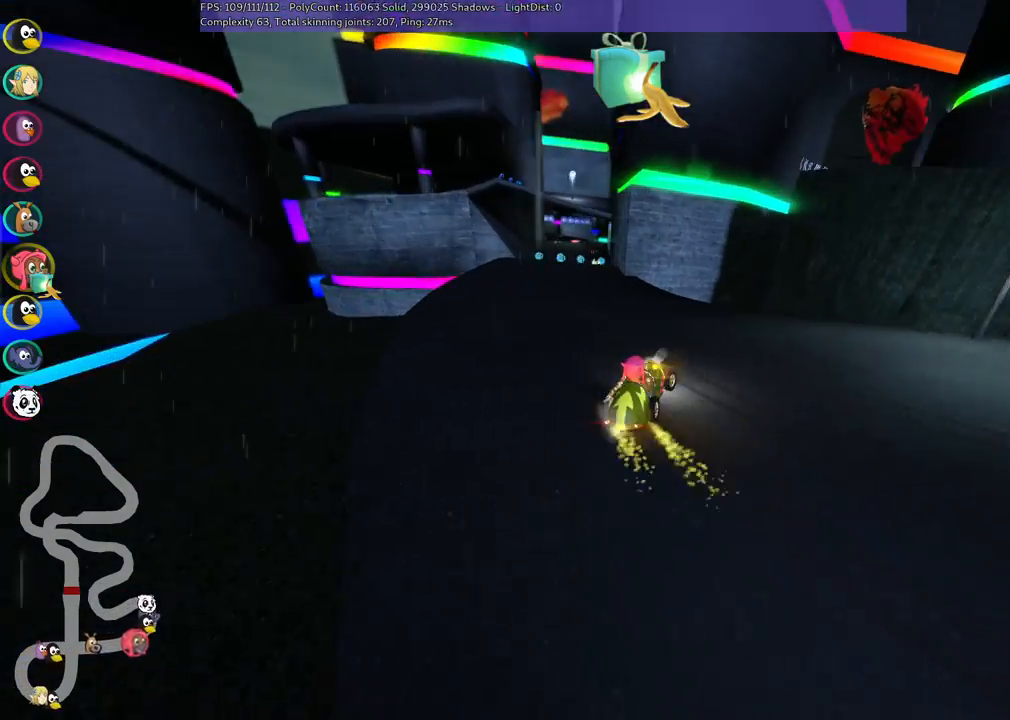
{"keys": ["up"], "events": [[233, "n", "down"], [383, "left", "up"], [383, "m", "up"], [483, "n", "up"]]}
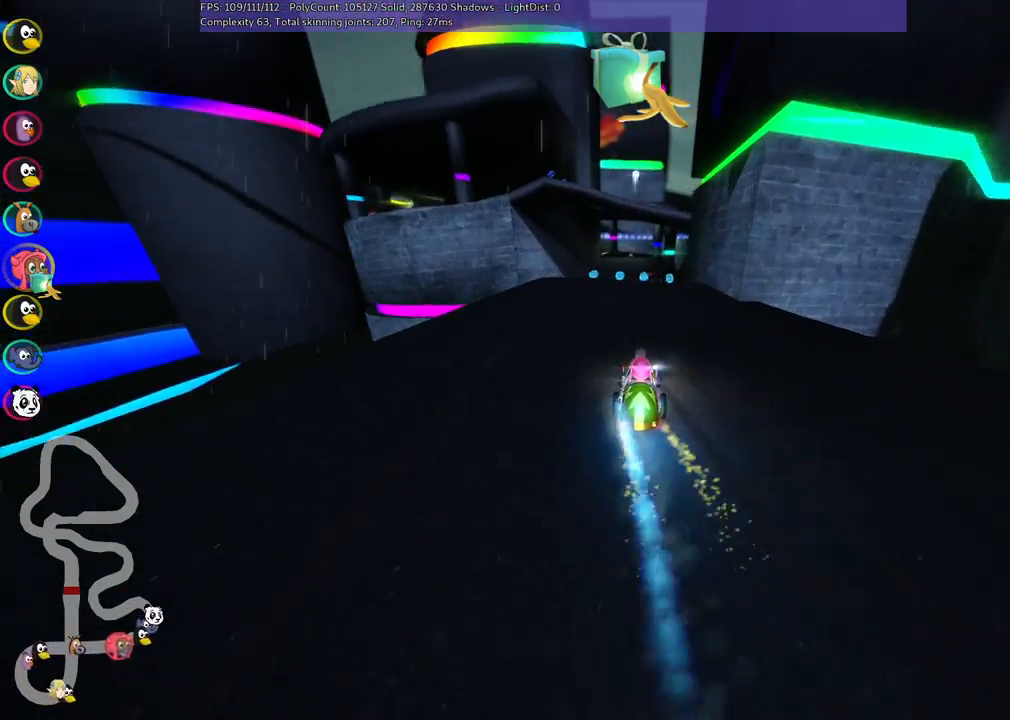
{"keys": ["up"], "events": []}
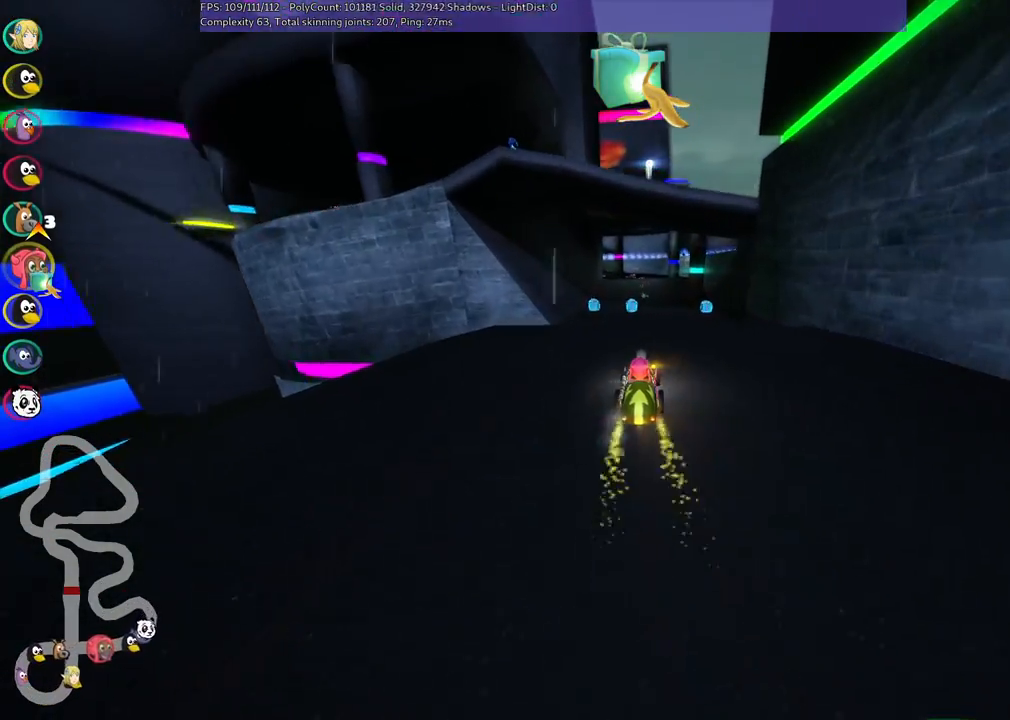
{"keys": ["up"], "events": [[100, "left", "down"], [233, "left", "up"]]}
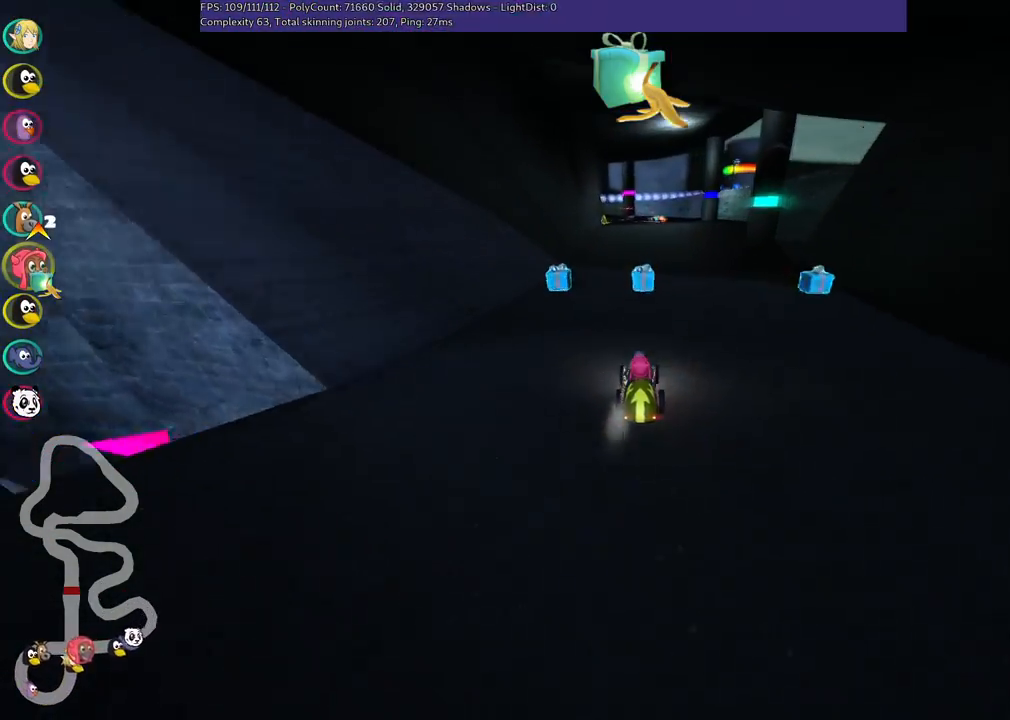
{"keys": ["m", "right", "up"], "events": [[17, "right", "down"], [217, "right", "up"], [250, "left", "down"], [250, "m", "down"], [350, "right", "down"], [400, "left", "up"]]}
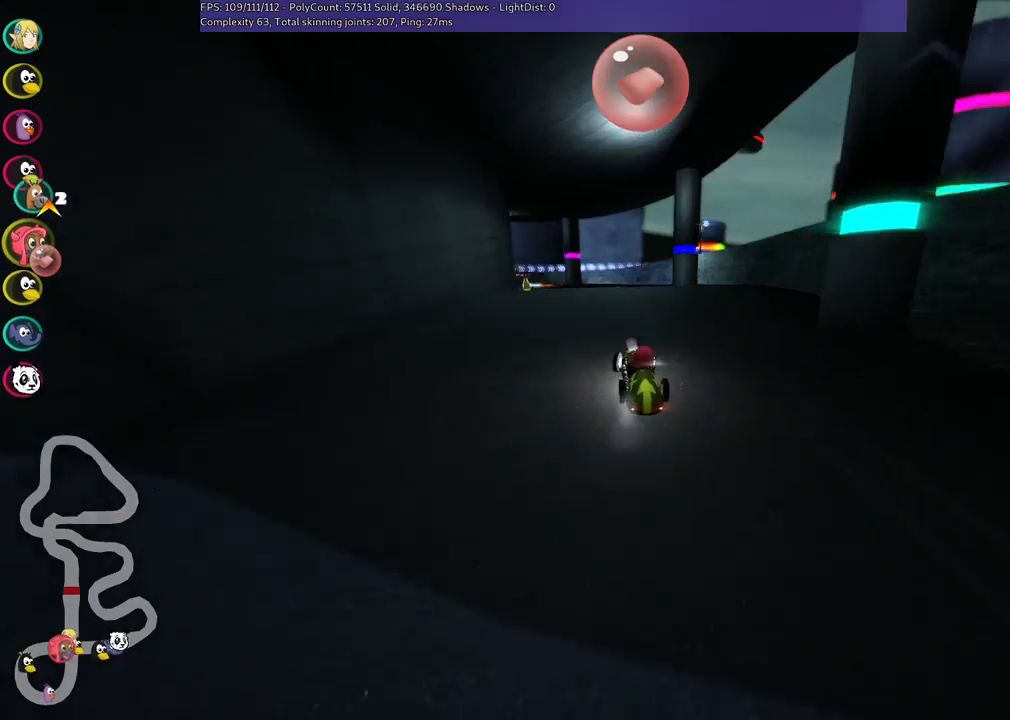
{"keys": ["left", "m", "right", "up"], "events": [[33, "left", "down"], [183, "left", "up"], [367, "left", "down"]]}
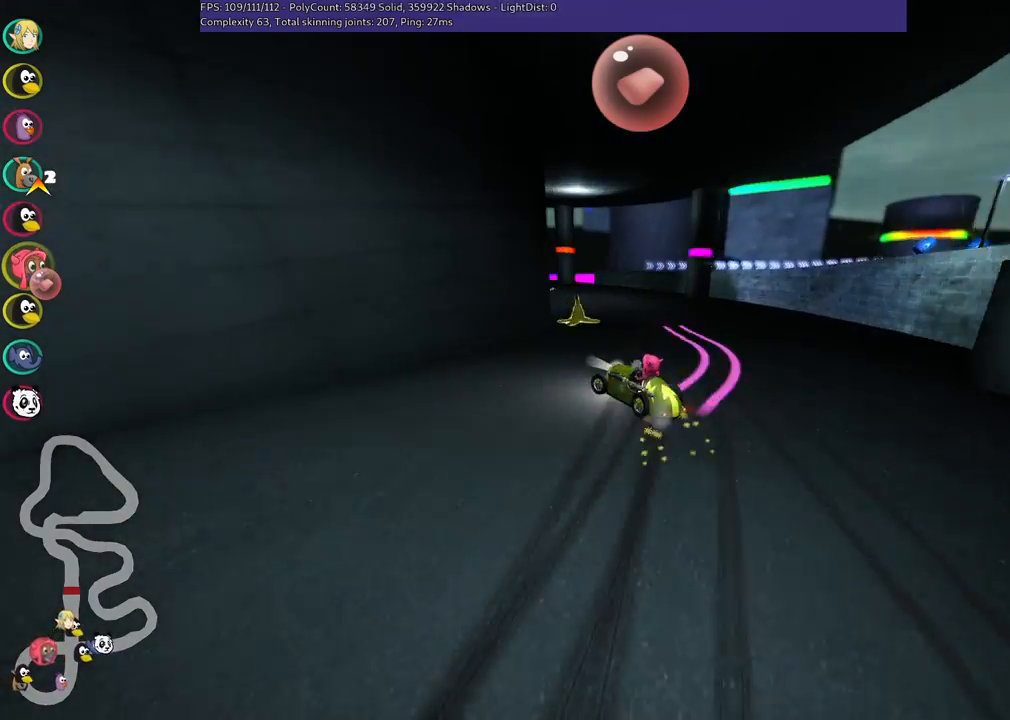
{"keys": ["m", "n", "up"], "events": [[350, "n", "down"], [350, "right", "up"], [483, "left", "up"]]}
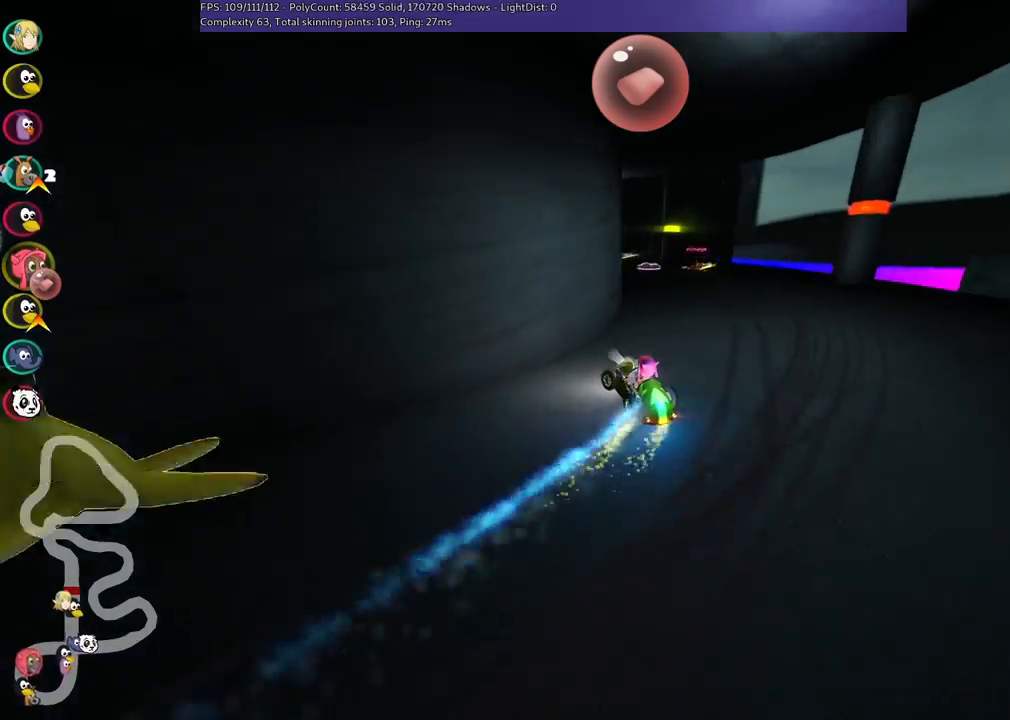
{"keys": ["left", "up"], "events": [[33, "m", "up"], [83, "n", "up"], [317, "left", "down"]]}
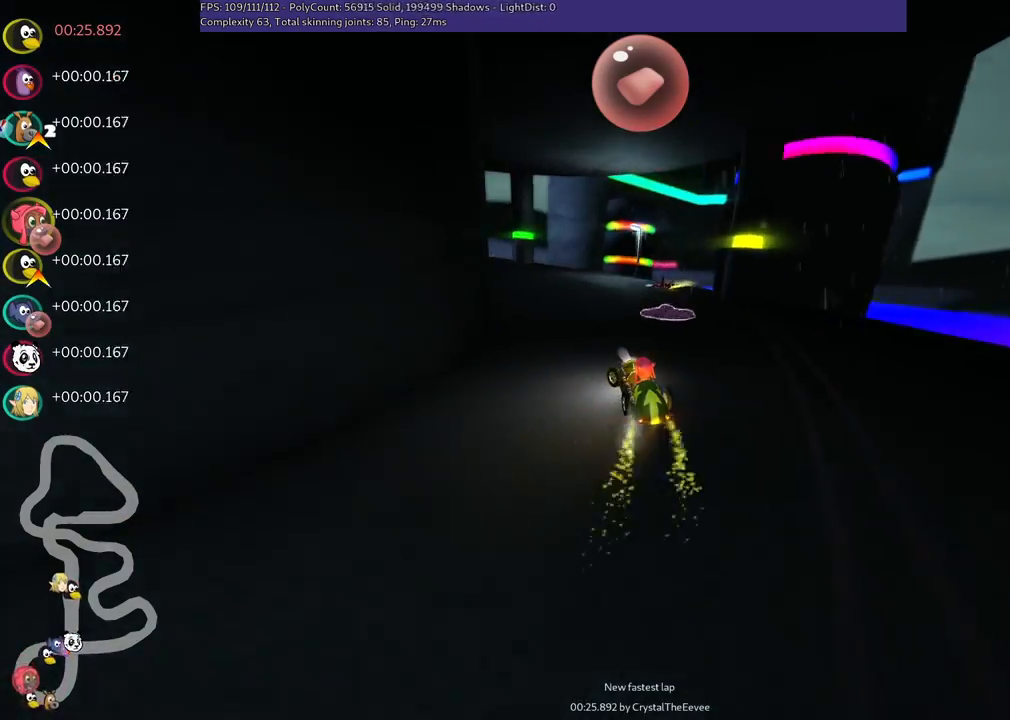
{"keys": ["left", "m", "up"], "events": [[17, "m", "down"]]}
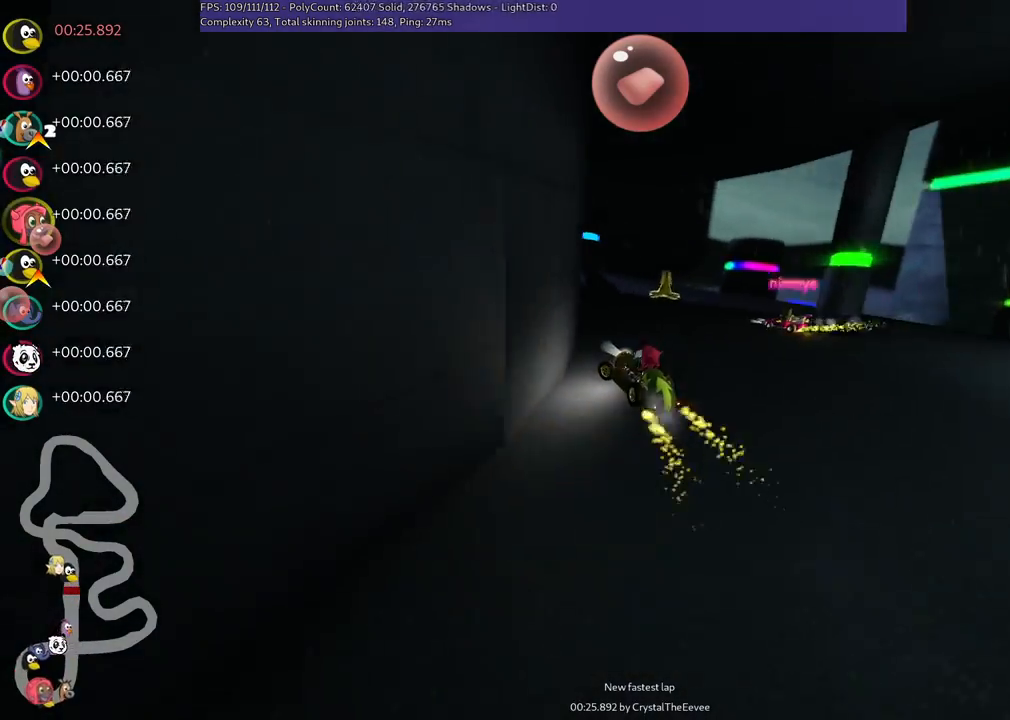
{"keys": ["left", "m", "up"], "events": [[83, "left", "up"], [83, "m", "up"], [117, "space", "down"], [217, "left", "down"], [267, "space", "up"], [317, "m", "down"]]}
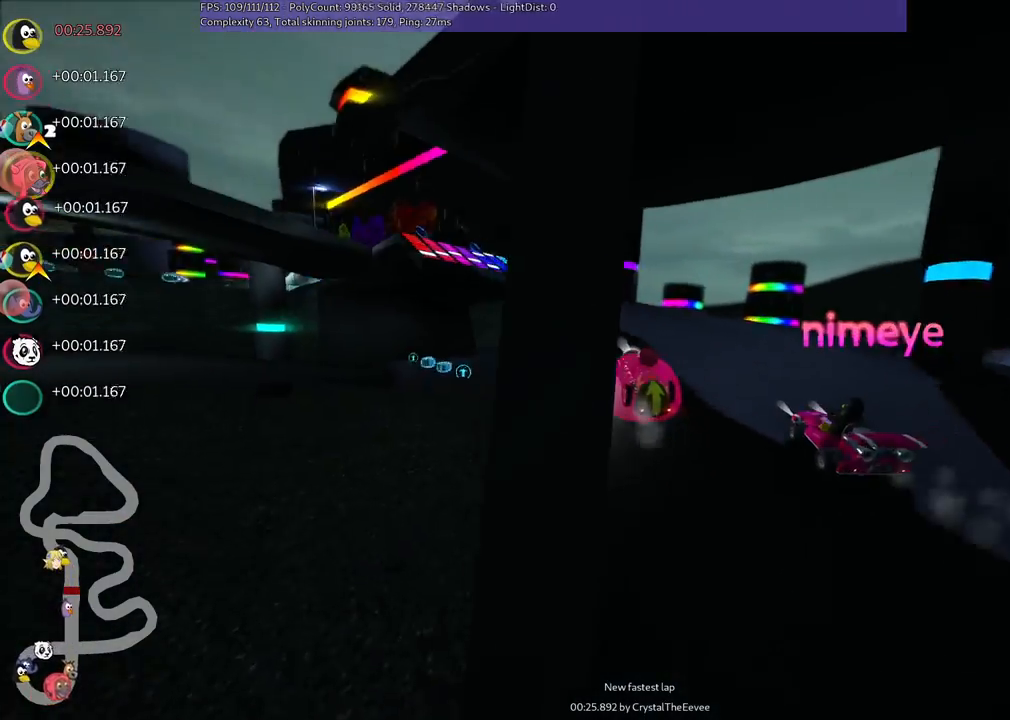
{"keys": ["left", "up"], "events": [[100, "m", "up"], [200, "left", "up"], [433, "left", "down"]]}
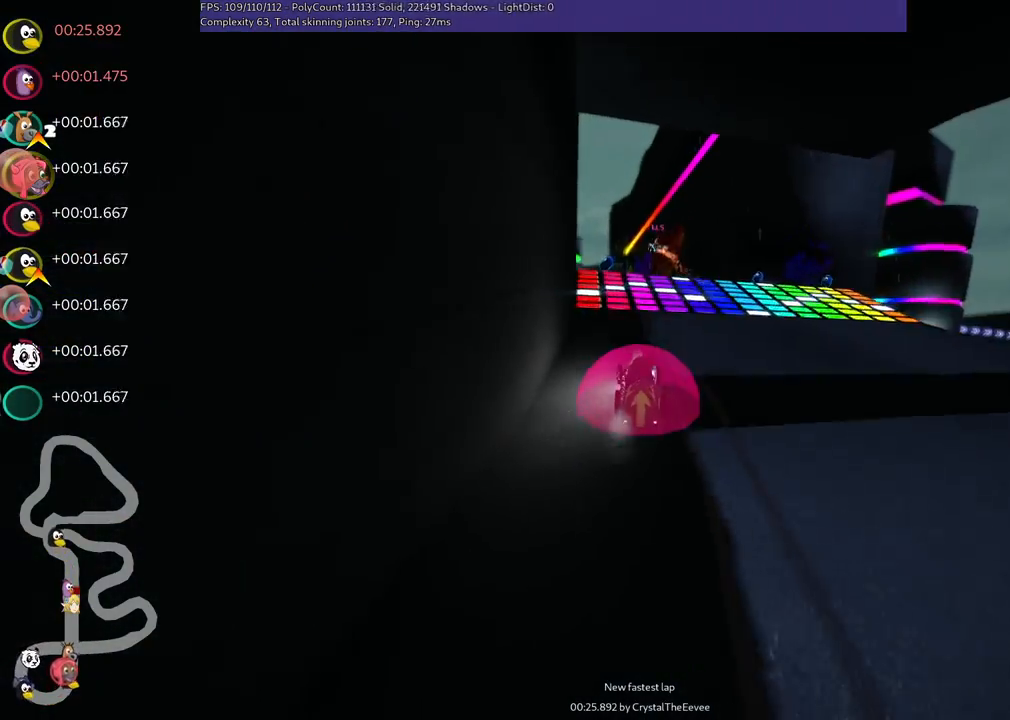
{"keys": ["left", "up"], "events": [[83, "left", "up"], [167, "right", "down"], [267, "m", "down"], [317, "m", "up"], [317, "right", "up"], [500, "left", "down"]]}
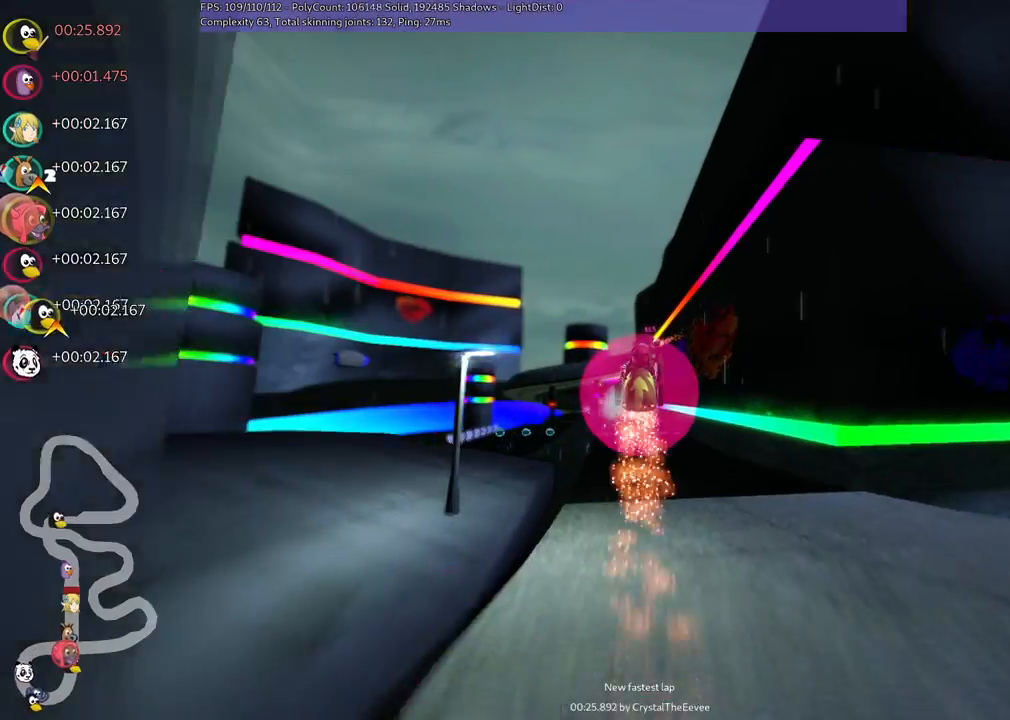
{"keys": ["left", "m", "up"], "events": [[50, "m", "down"]]}
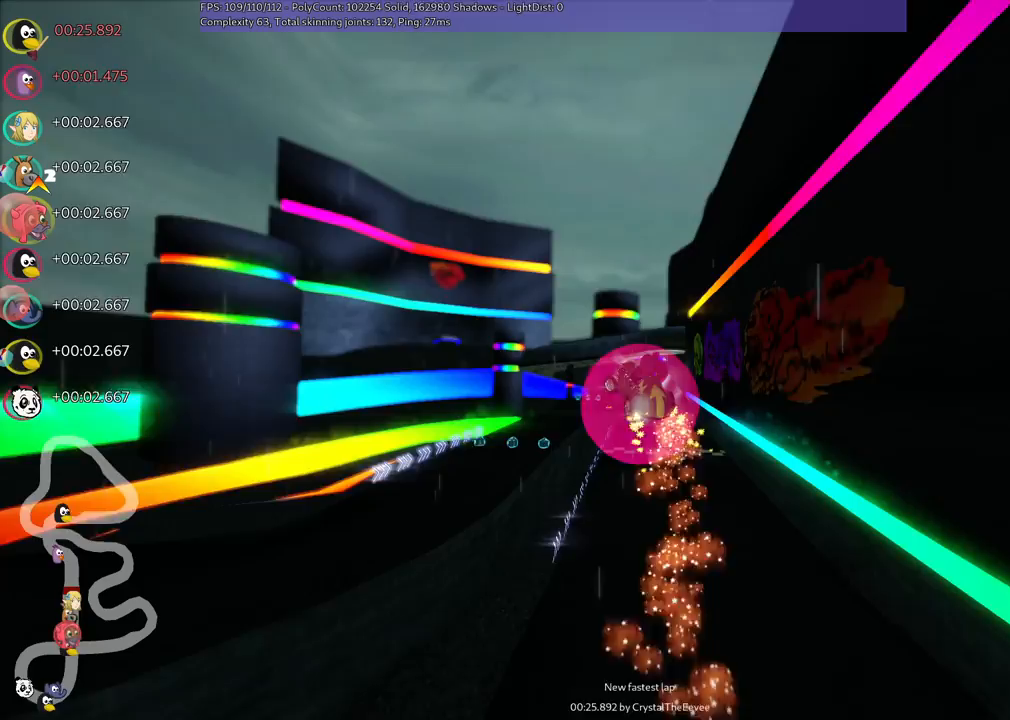
{"keys": ["left", "m", "up"], "events": []}
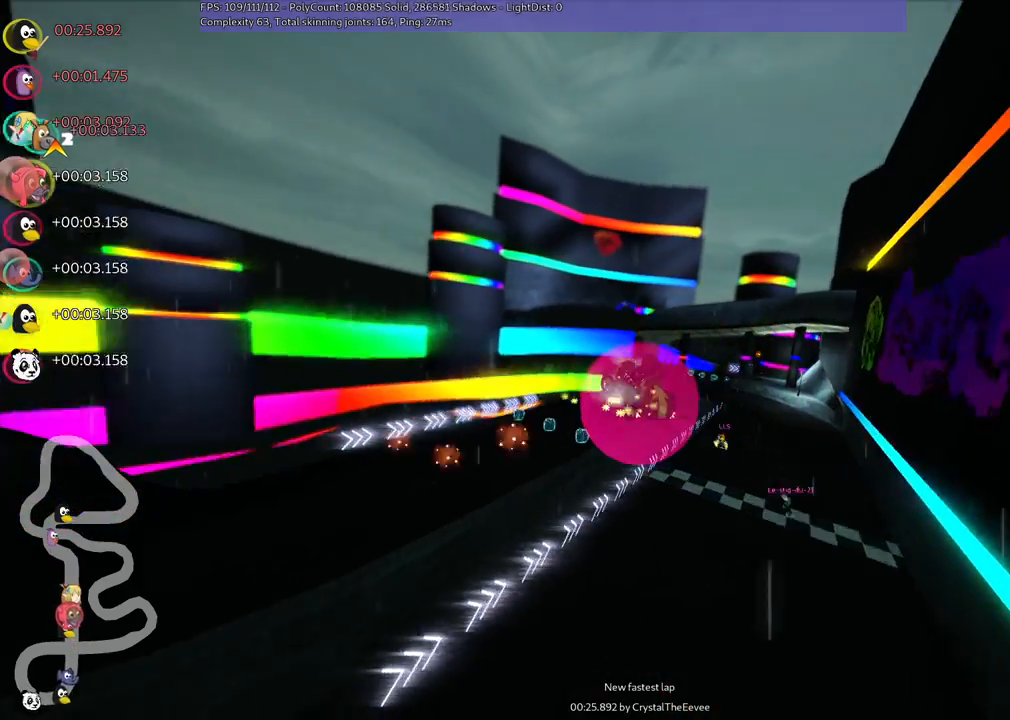
{"keys": ["m", "up"], "events": [[383, "left", "up"]]}
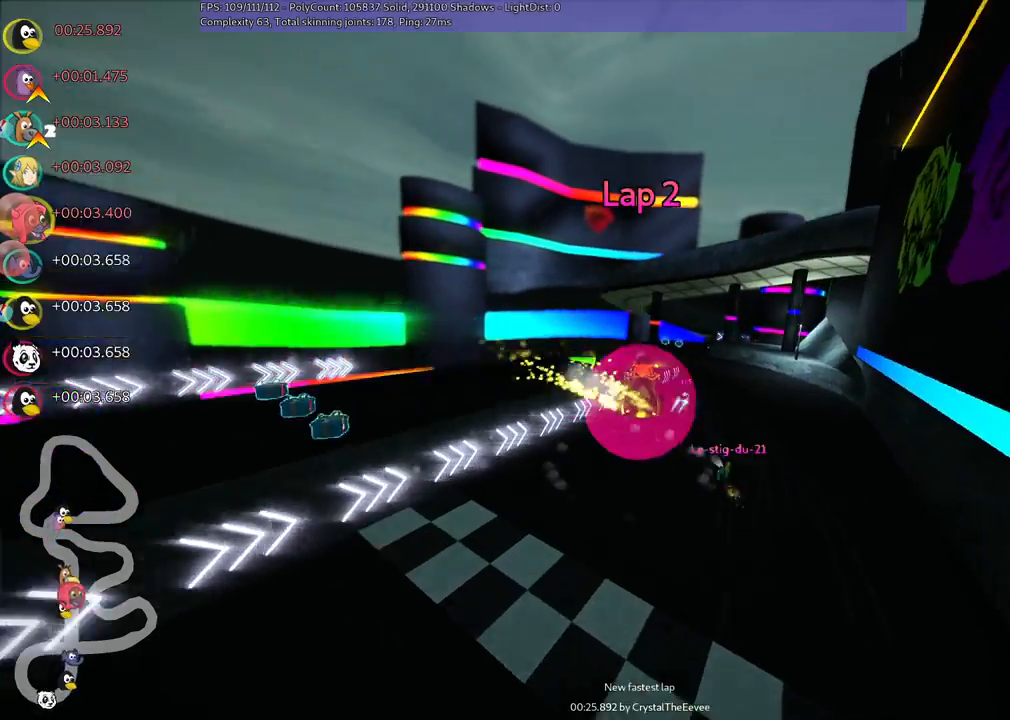
{"keys": ["up"], "events": [[117, "n", "down"], [167, "m", "up"], [317, "n", "up"]]}
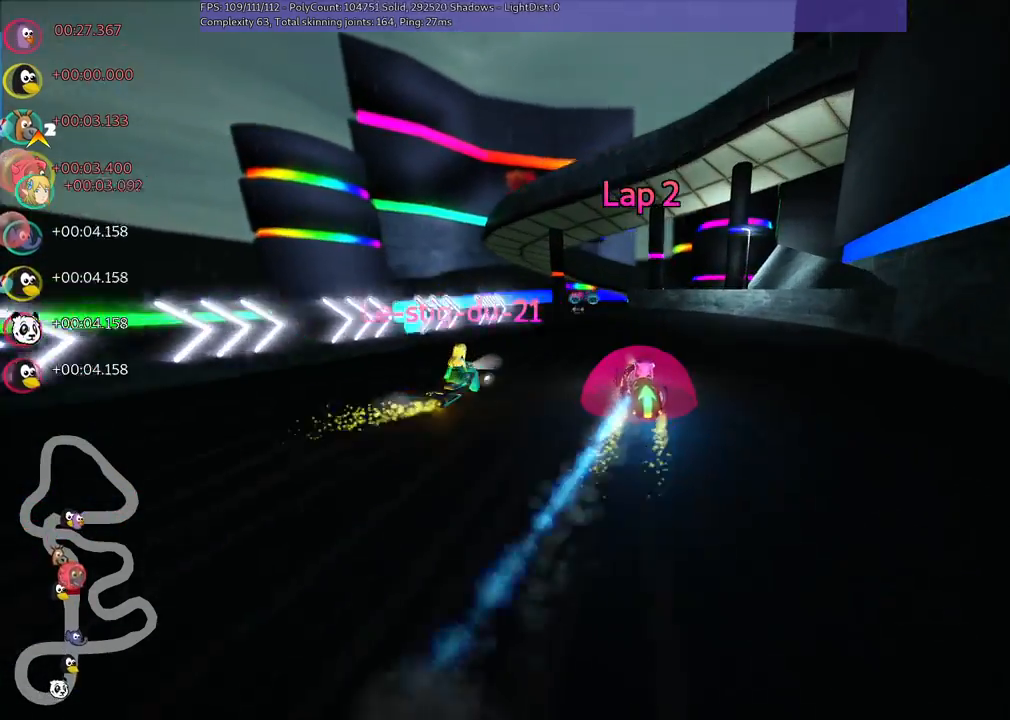
{"keys": ["m", "right", "up"], "events": [[150, "left", "down"], [283, "left", "up"], [483, "m", "down"], [483, "right", "down"]]}
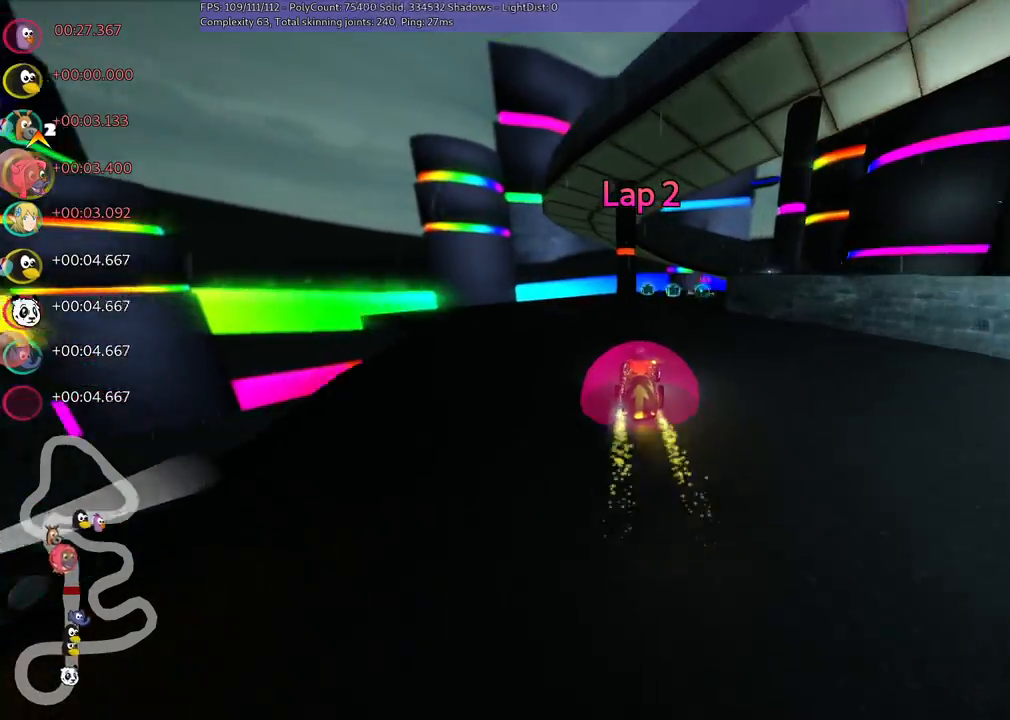
{"keys": ["left", "m", "right", "up"], "events": [[217, "left", "down"], [217, "right", "up"], [417, "right", "down"]]}
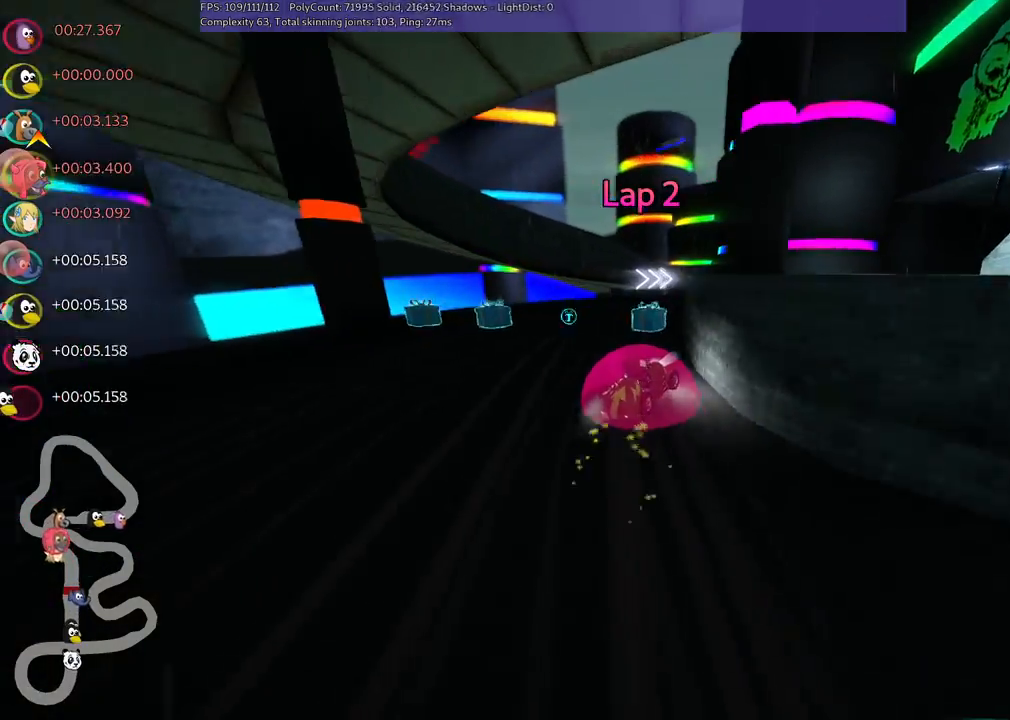
{"keys": ["right", "up"], "events": [[17, "left", "up"], [250, "n", "down"], [283, "m", "up"], [433, "n", "up"]]}
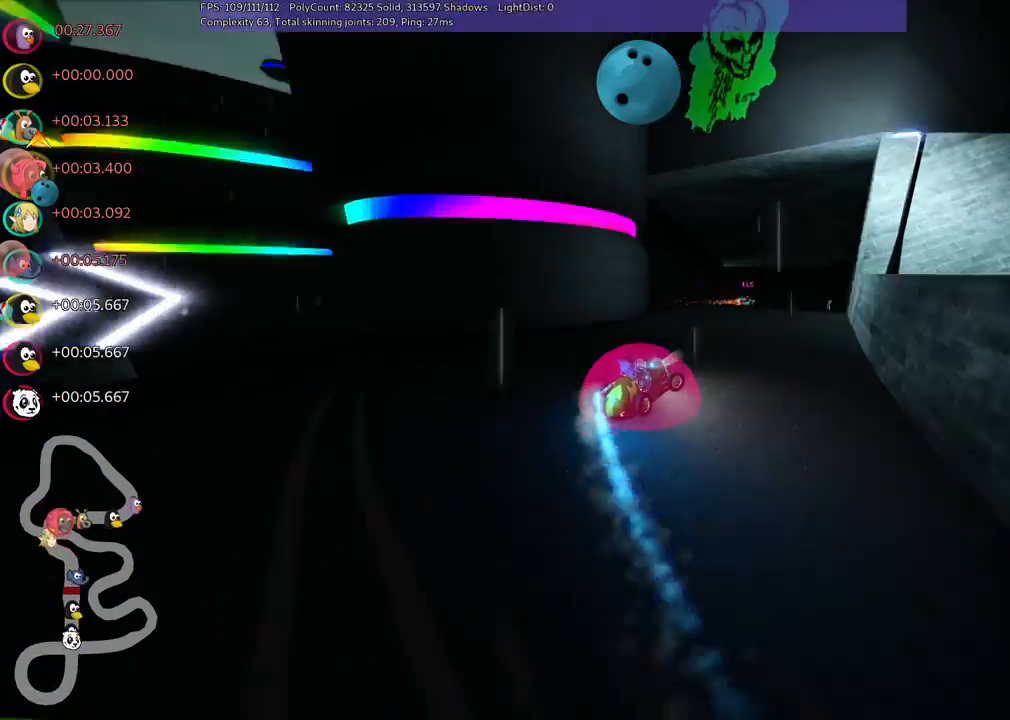
{"keys": ["left", "m", "up"], "events": [[217, "right", "up"], [317, "left", "down"], [367, "m", "down"]]}
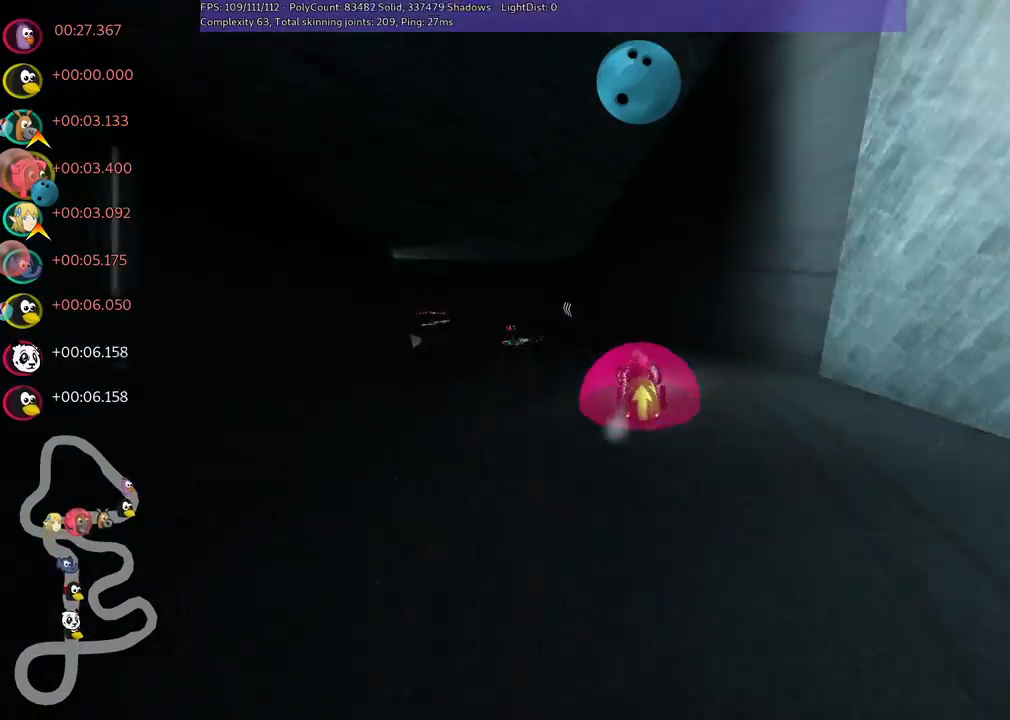
{"keys": ["m", "right", "up"], "events": [[433, "left", "up"], [433, "right", "down"]]}
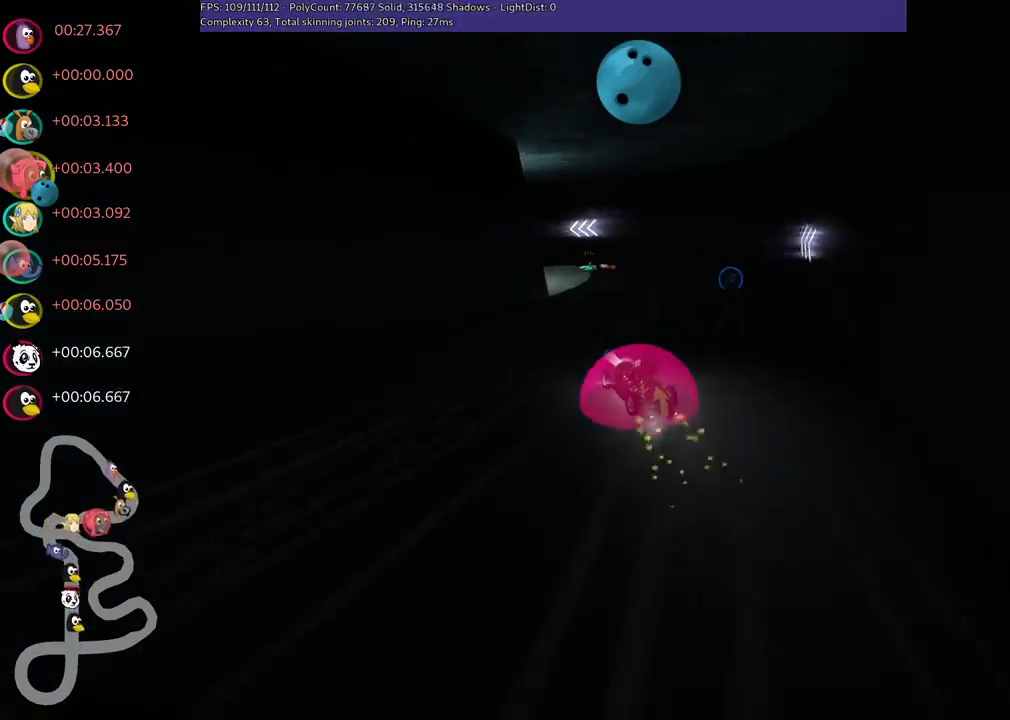
{"keys": ["m", "right", "up"], "events": [[117, "left", "down"], [267, "left", "up"]]}
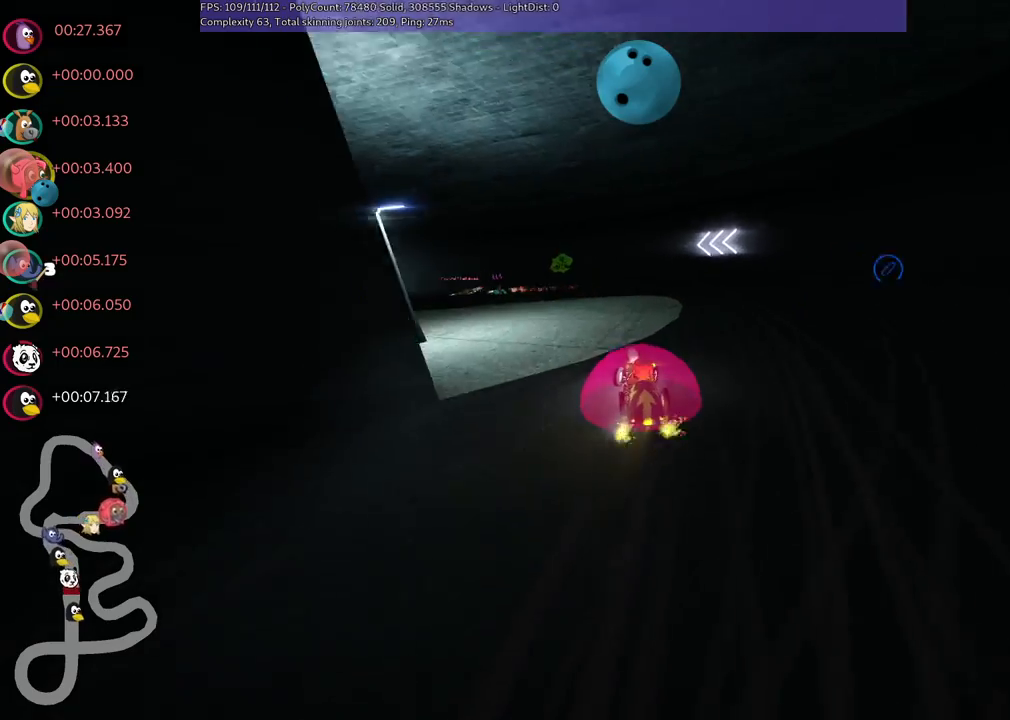
{"keys": ["up"], "events": [[133, "left", "down"], [200, "n", "down"], [233, "right", "up"], [333, "m", "up"], [433, "left", "up"], [433, "n", "up"]]}
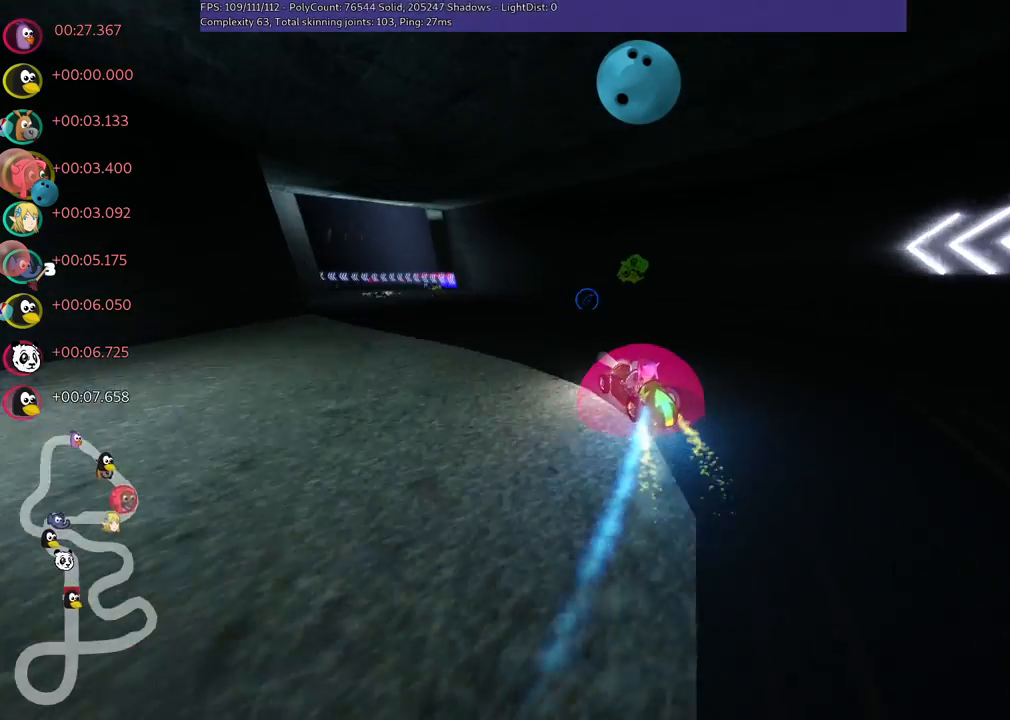
{"keys": ["left", "up"], "events": [[17, "left", "down"], [167, "left", "up"], [400, "left", "down"]]}
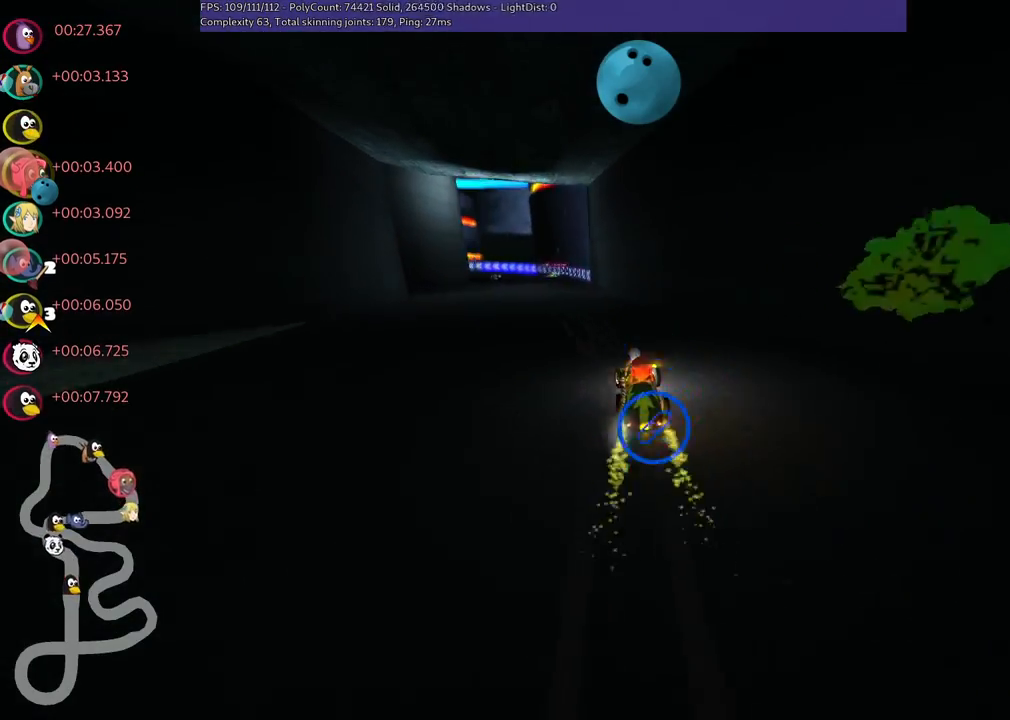
{"keys": ["up"], "events": [[100, "left", "up"], [433, "right", "down"], [467, "right", "up"]]}
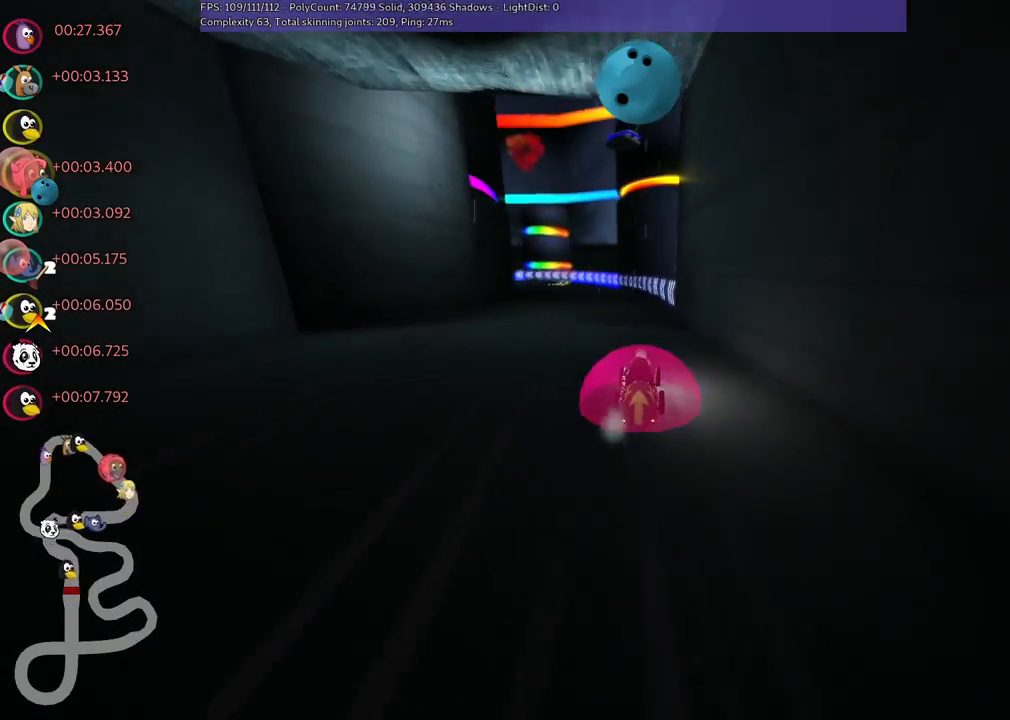
{"keys": ["m", "right", "up"], "events": [[17, "left", "down"], [17, "m", "down"], [117, "right", "down"], [167, "left", "up"], [350, "left", "down"], [500, "left", "up"]]}
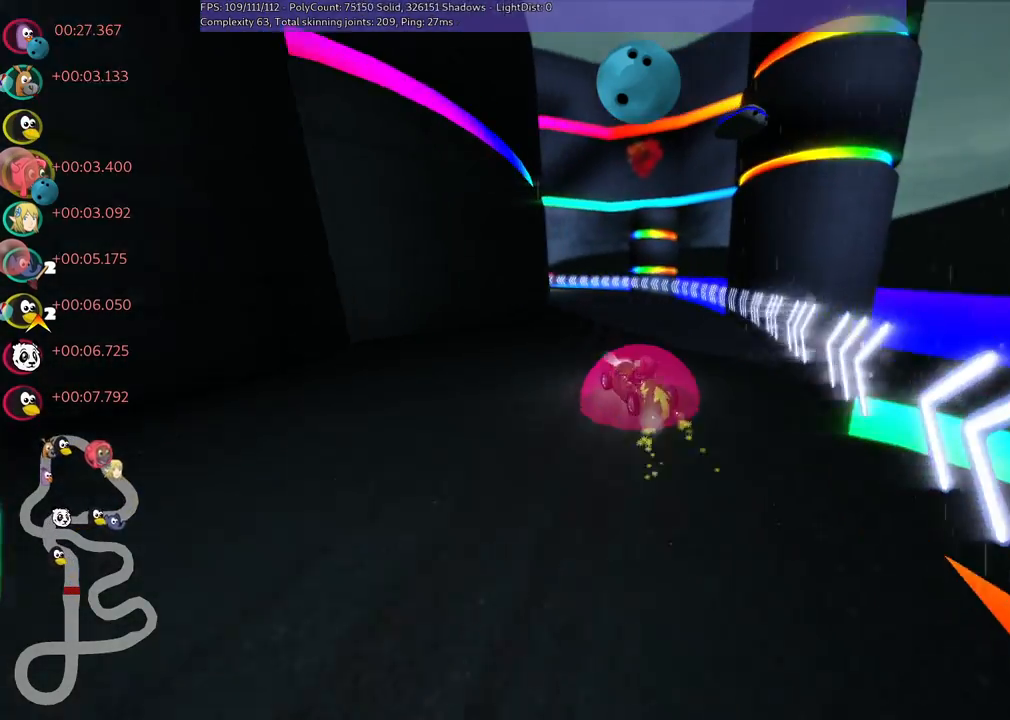
{"keys": ["m", "right", "up"], "events": [[233, "left", "down"], [333, "left", "up"]]}
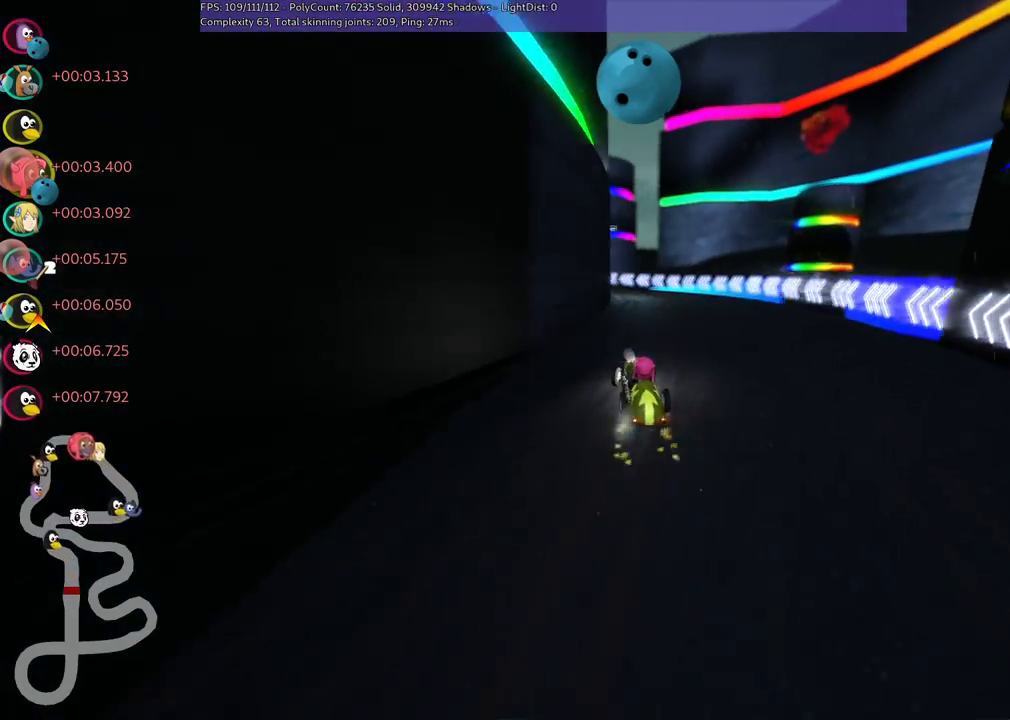
{"keys": ["left", "m", "up"], "events": [[200, "left", "down"], [433, "right", "up"]]}
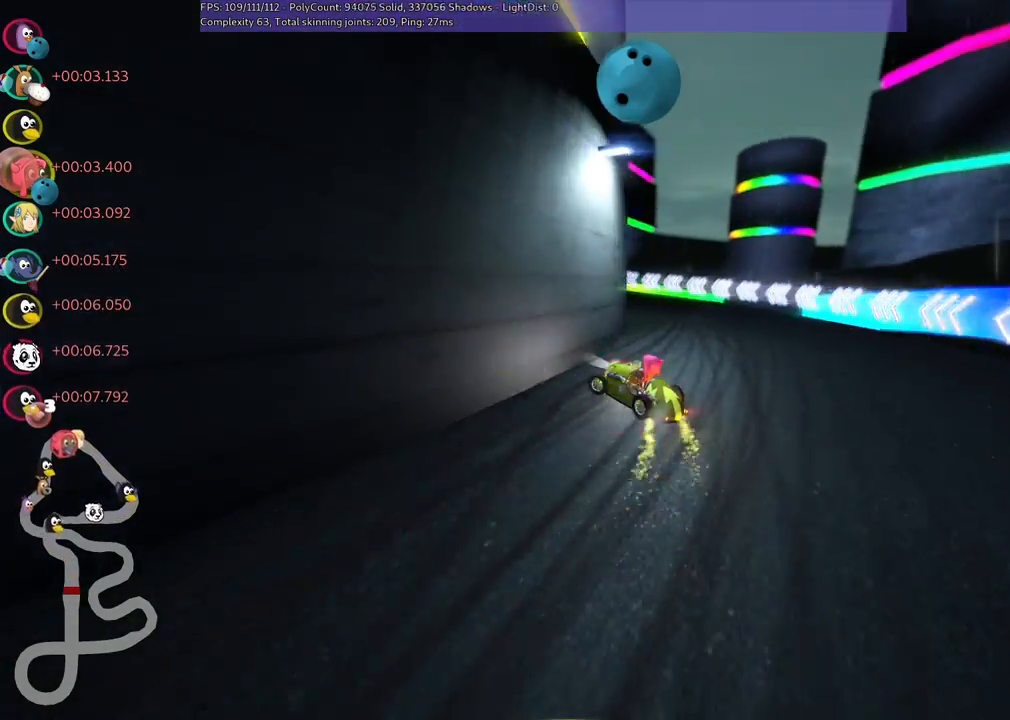
{"keys": ["up"], "events": [[167, "n", "down"], [233, "m", "up"], [367, "left", "up"], [367, "n", "up"]]}